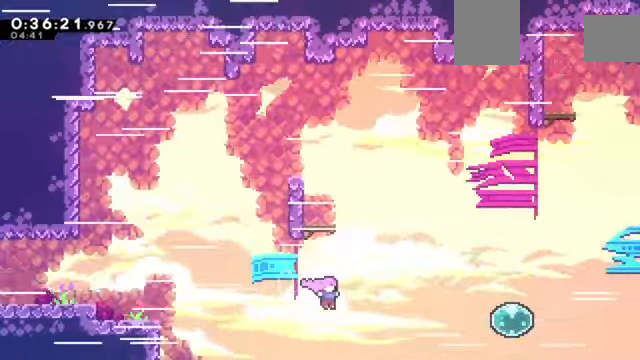
Gameplay with keyboard; each line is a JSON object with the keys held at the frame after it. "events" lists presses ("down") and releases ("up") of "a", "c", "d", "down", "e", "left", "q", "right", "s", "up", "w", "x" and "z" between this image and that frame as [ms after this image, input, new state], when the widget could be followed in between. No other keys are recorded. Mouse input is not recorded.
{"keys": ["right", "x"], "events": [[133, "x", "down"], [333, "x", "up"], [400, "x", "down"]]}
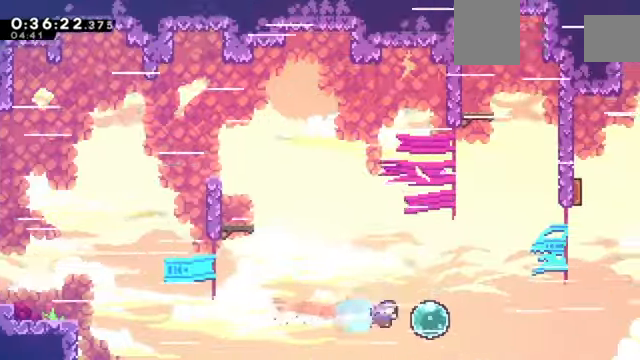
{"keys": ["right", "x"], "events": [[66, "up", "down"], [66, "x", "up"], [133, "x", "down"], [367, "up", "up"], [367, "x", "up"], [433, "x", "down"]]}
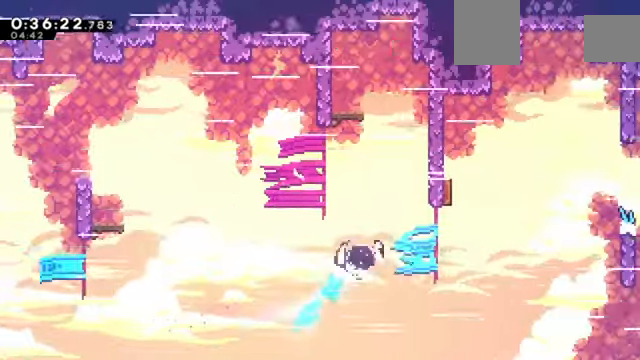
{"keys": ["right"], "events": [[100, "x", "up"], [200, "up", "down"], [267, "right", "up"], [267, "x", "down"], [334, "right", "down"], [434, "up", "up"], [501, "x", "up"]]}
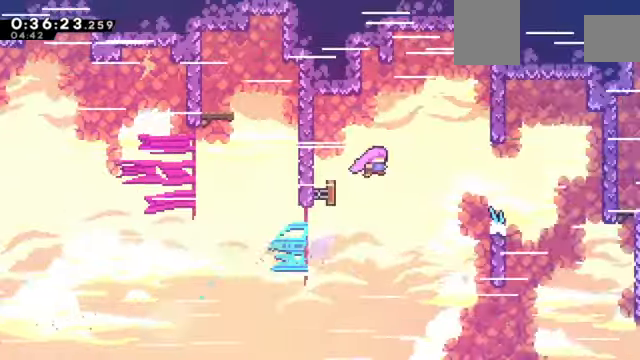
{"keys": ["right", "x"], "events": [[500, "x", "down"]]}
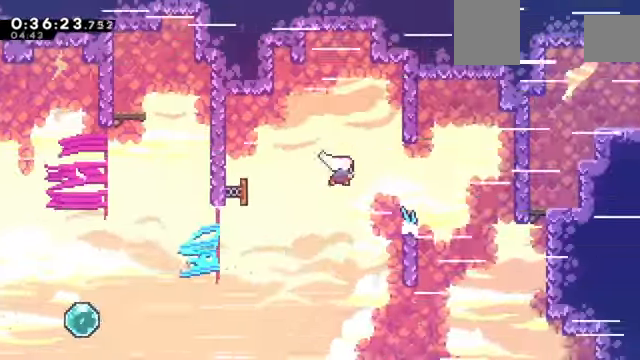
{"keys": ["right"], "events": [[200, "x", "up"]]}
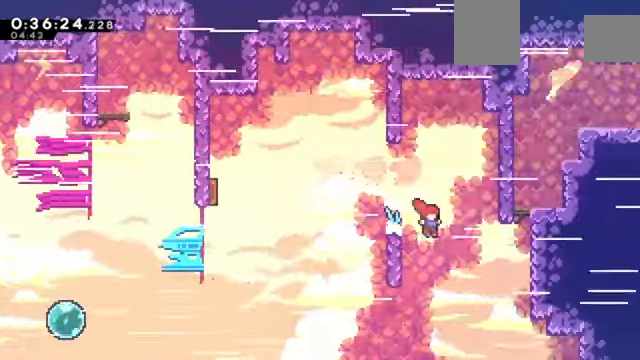
{"keys": ["c", "right", "z"], "events": [[100, "x", "down"], [100, "z", "down"], [333, "x", "up"], [400, "c", "down"]]}
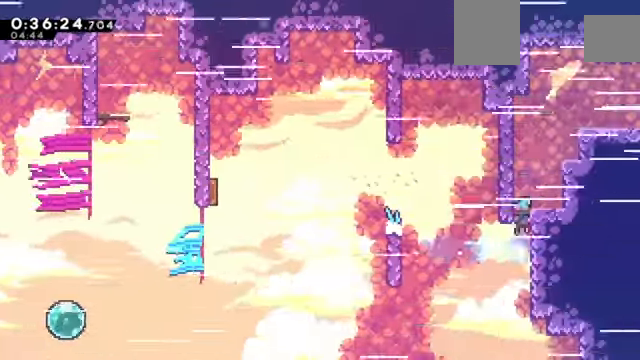
{"keys": ["right", "up"], "events": [[167, "right", "up"], [167, "z", "up"], [234, "c", "up"], [401, "up", "down"], [401, "x", "down"], [501, "right", "down"], [501, "x", "up"]]}
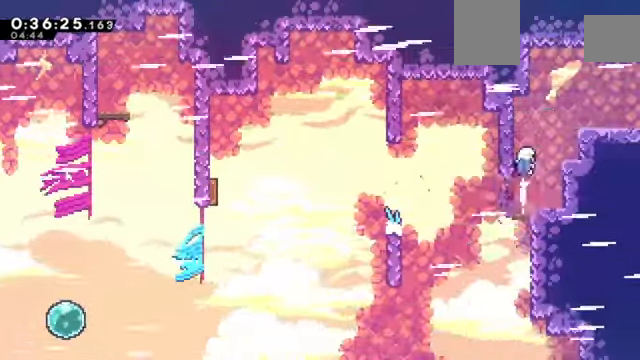
{"keys": ["right", "z"], "events": [[33, "c", "down"], [33, "up", "up"], [233, "c", "up"], [333, "down", "down"], [367, "x", "down"], [433, "z", "down"], [500, "down", "up"], [500, "x", "up"]]}
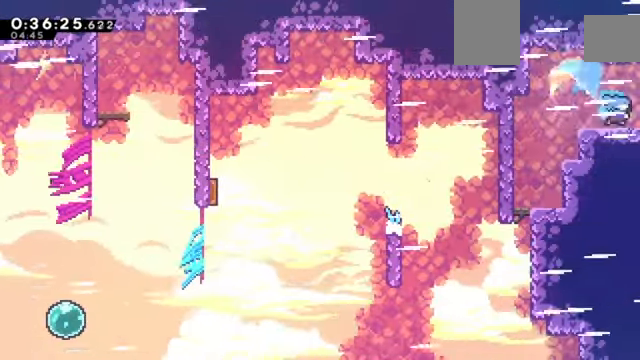
{"keys": ["c", "right", "z"], "events": [[67, "c", "down"]]}
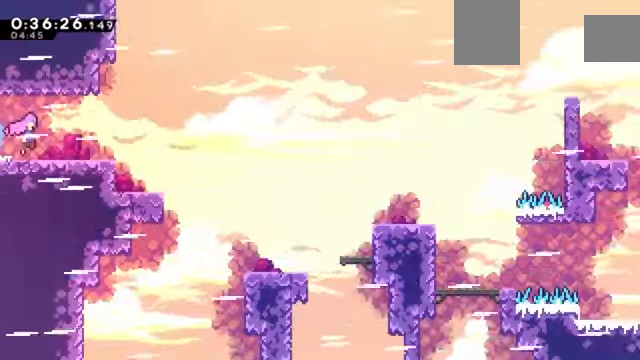
{"keys": ["c", "right", "z"], "events": []}
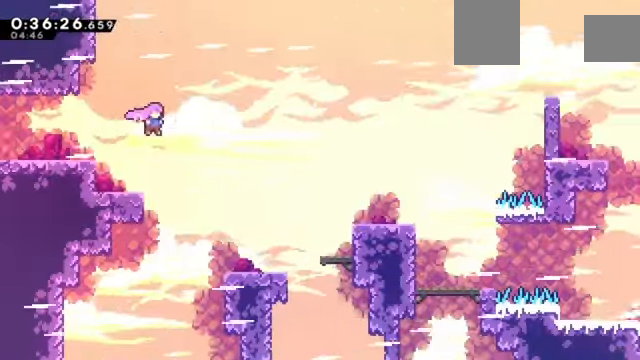
{"keys": ["right", "z"], "events": [[100, "c", "up"], [334, "x", "down"], [467, "x", "up"]]}
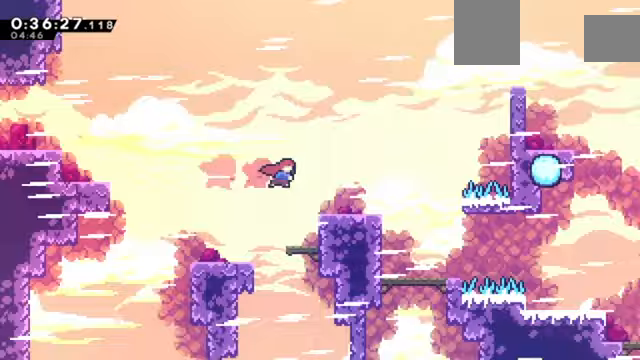
{"keys": ["right"], "events": [[234, "z", "up"], [367, "x", "down"], [467, "x", "up"]]}
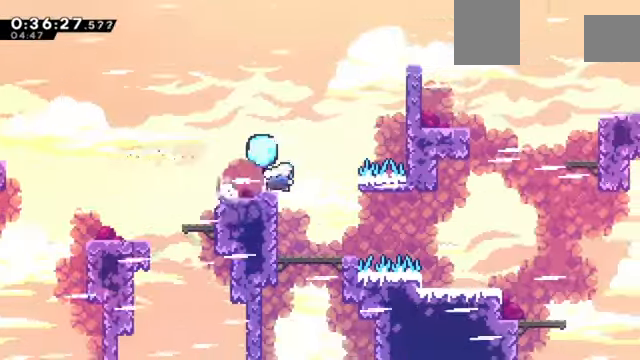
{"keys": [], "events": [[100, "right", "up"]]}
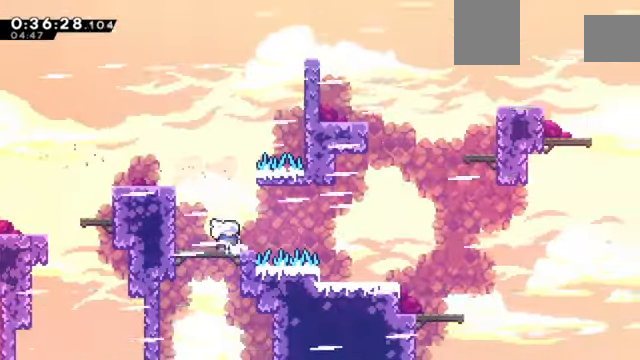
{"keys": ["c", "right", "up", "x"], "events": [[67, "down", "down"], [133, "right", "down"], [133, "x", "down"], [167, "x", "up"], [234, "down", "up"], [334, "c", "down"], [467, "up", "down"], [501, "x", "down"]]}
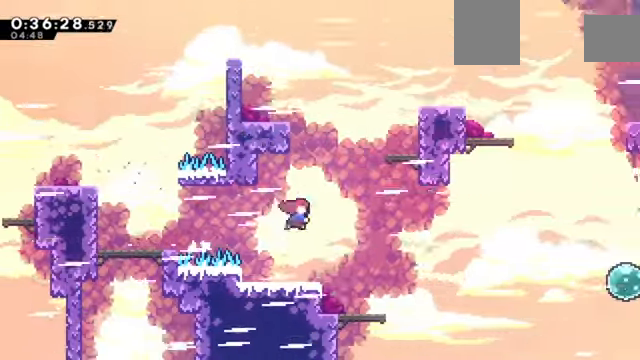
{"keys": ["right", "up", "z"], "events": [[66, "c", "up"], [66, "z", "down"], [300, "x", "up"], [367, "c", "down"], [467, "c", "up"]]}
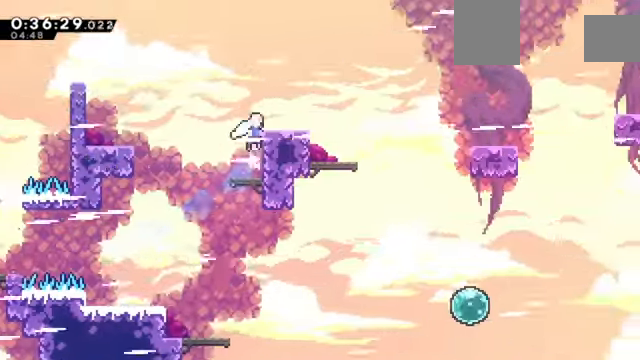
{"keys": ["right", "x", "z"], "events": [[67, "c", "down"], [167, "c", "up"], [200, "up", "up"], [334, "right", "up"], [501, "right", "down"], [501, "x", "down"]]}
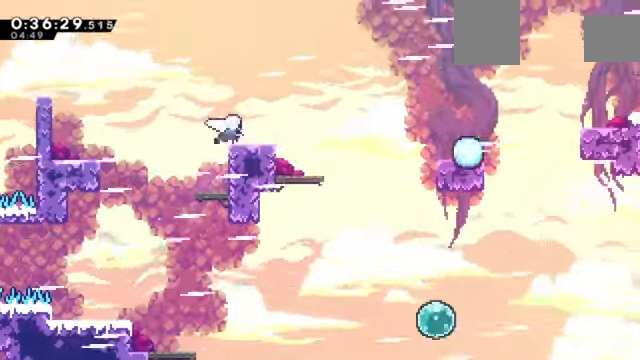
{"keys": ["down", "right", "x", "z"], "events": [[66, "x", "up"], [166, "c", "down"], [367, "c", "up"], [400, "down", "down"], [400, "x", "down"]]}
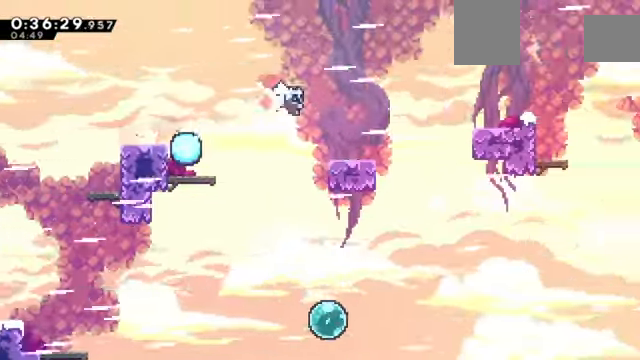
{"keys": ["c", "right", "z"], "events": [[33, "x", "up"], [133, "down", "up"], [200, "c", "down"]]}
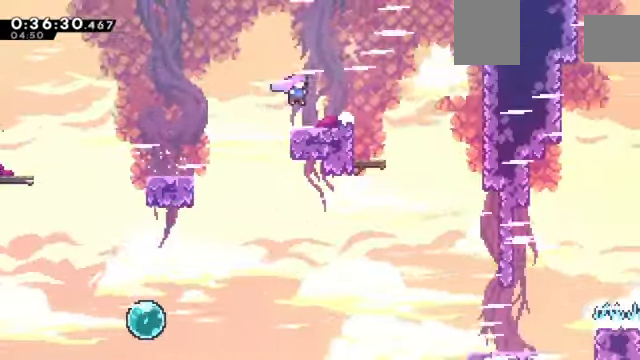
{"keys": ["right"], "events": [[66, "c", "up"], [200, "c", "down"], [300, "c", "up"], [300, "z", "up"]]}
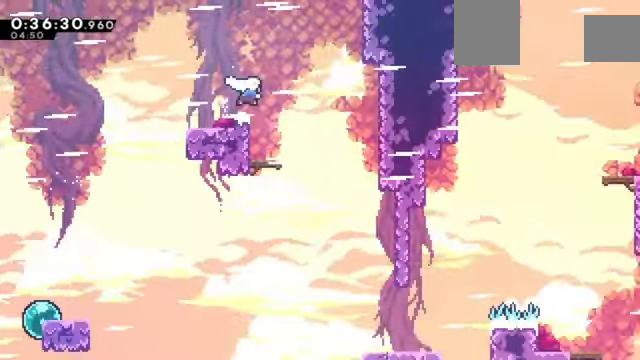
{"keys": ["down"], "events": [[33, "x", "down"], [67, "x", "up"], [200, "down", "down"], [467, "right", "up"]]}
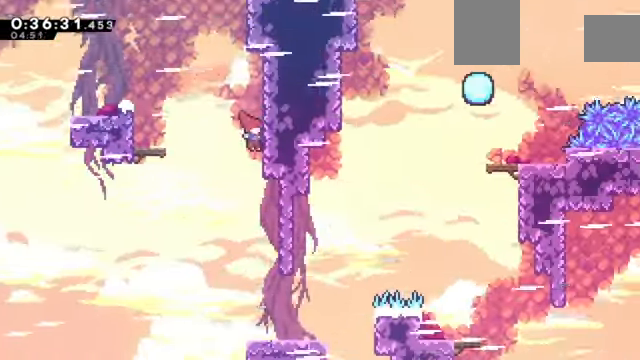
{"keys": ["right"], "events": [[133, "right", "down"], [367, "down", "up"]]}
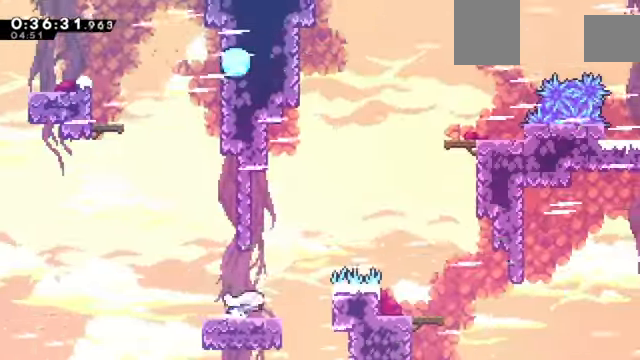
{"keys": ["c", "right", "z"], "events": [[67, "x", "down"], [100, "z", "down"], [167, "x", "up"], [234, "c", "down"], [401, "c", "up"], [467, "c", "down"]]}
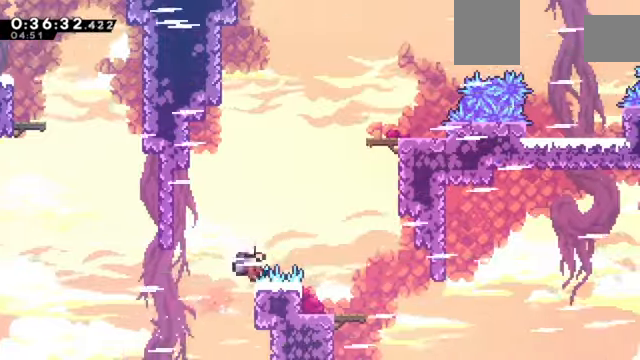
{"keys": ["right"], "events": [[67, "up", "down"], [133, "x", "down"], [167, "c", "up"], [267, "x", "up"], [267, "z", "up"], [300, "up", "up"]]}
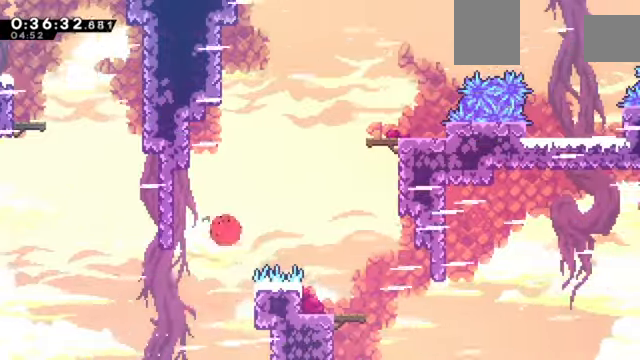
{"keys": ["z"], "events": [[34, "right", "up"], [167, "z", "down"]]}
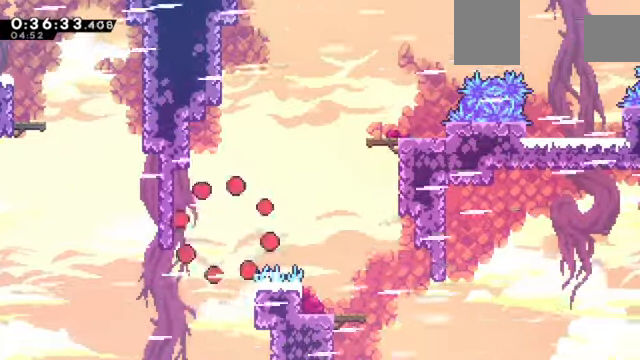
{"keys": ["z"], "events": []}
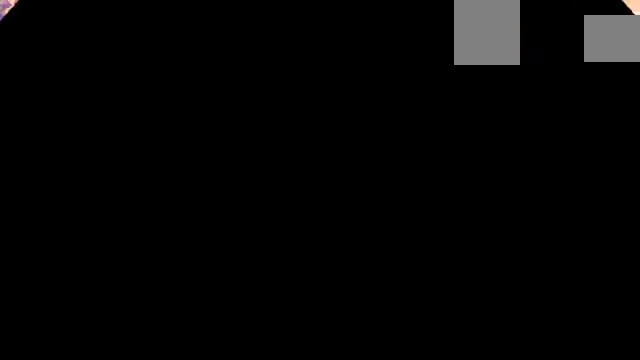
{"keys": [], "events": [[167, "z", "up"]]}
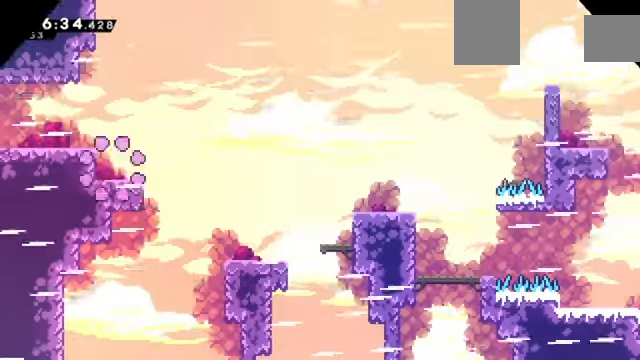
{"keys": ["c", "right"], "events": [[267, "down", "down"], [267, "right", "down"], [267, "x", "down"], [367, "down", "up"], [367, "x", "up"], [467, "c", "down"]]}